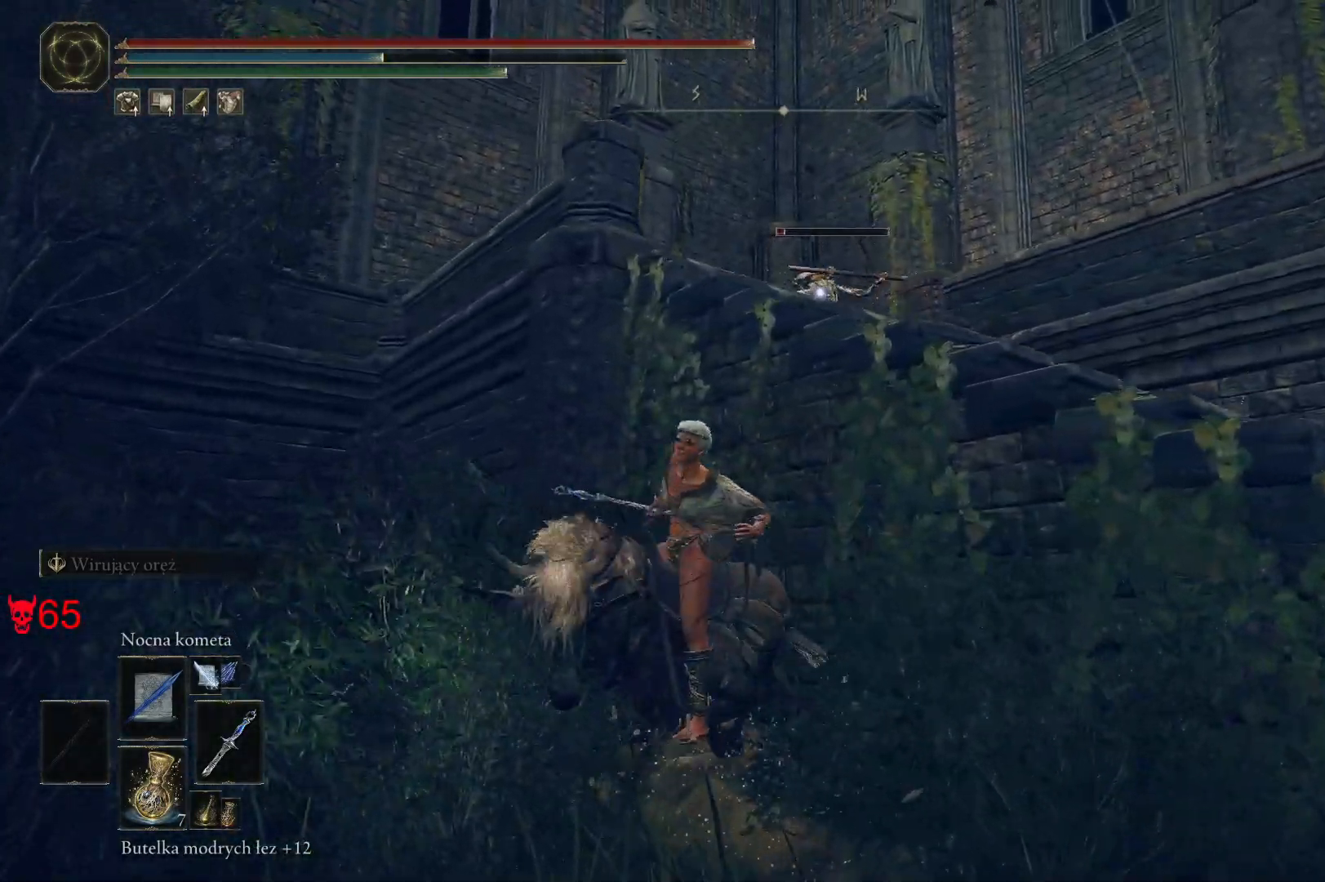
Gameplay with keyboard and mouse; each line is a JSON object with the keys and mouse buttons held at the frame after it. "events" lists presses ("down") and releases ("up") of "a", "ctrl", "d", "e", "q", "s", "shift", "space", "w", "mouse_left", "mouse_wheel", "mouse_right", "mouse_mb4" and "mouse_mb5" between this image and that frame as [ms after this image, input, new state], when the widget could be followed in between. "mouse_left", "mouse_wheel", "mouse_right", "mouse_mb4", "mouse_mb5" = the "left", "wheel", "right", "mb4", "mb5" buttons of the "mouse" list. No other keys are recorded. "wheel" means that the mouse wheel is clicked or scrolled. Mouse movement is not recorded.
{"keys": ["d", "s"], "mouse": [], "events": []}
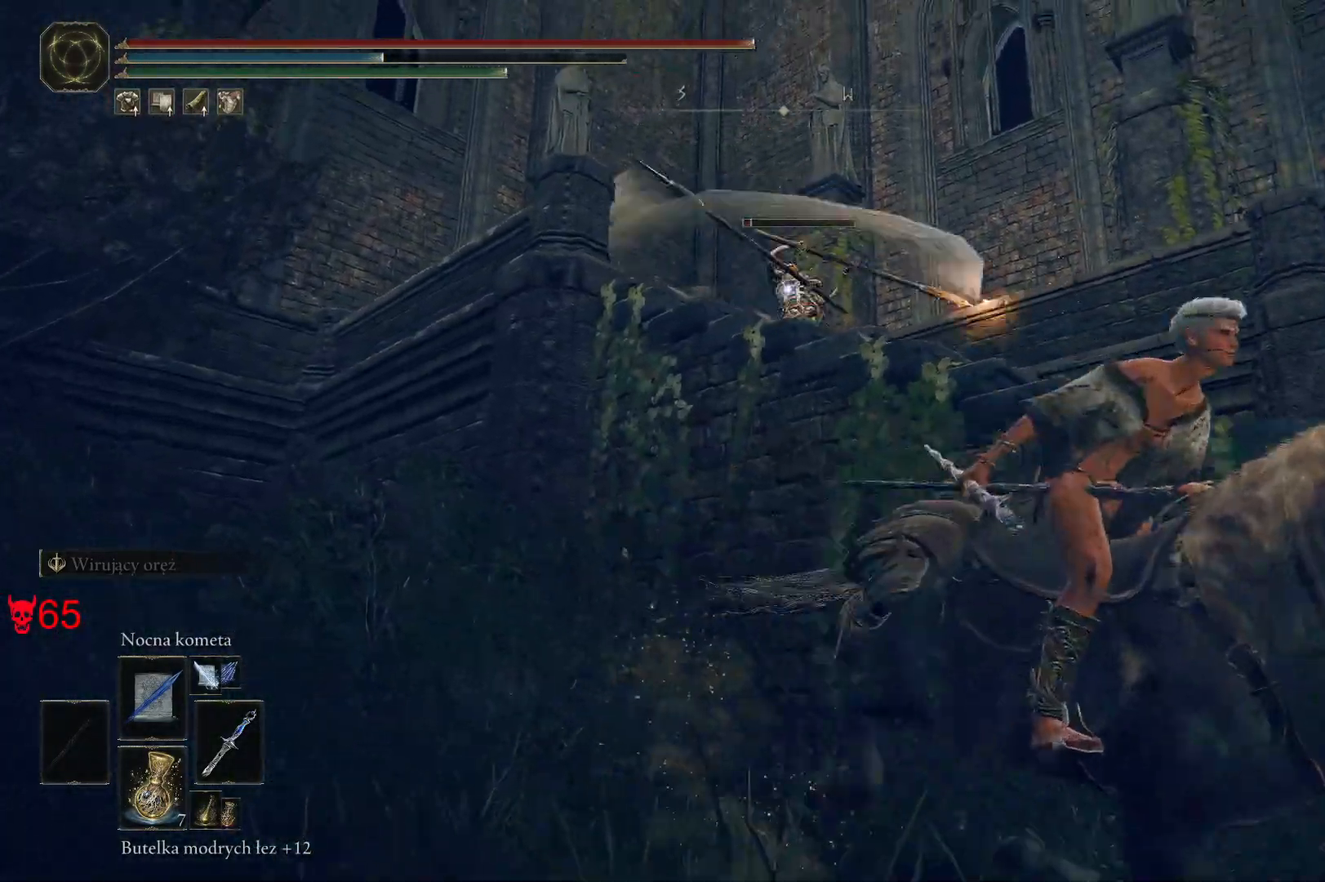
{"keys": ["d", "s"], "mouse": [], "events": [[150, "mouse_left", "down"], [300, "mouse_left", "up"]]}
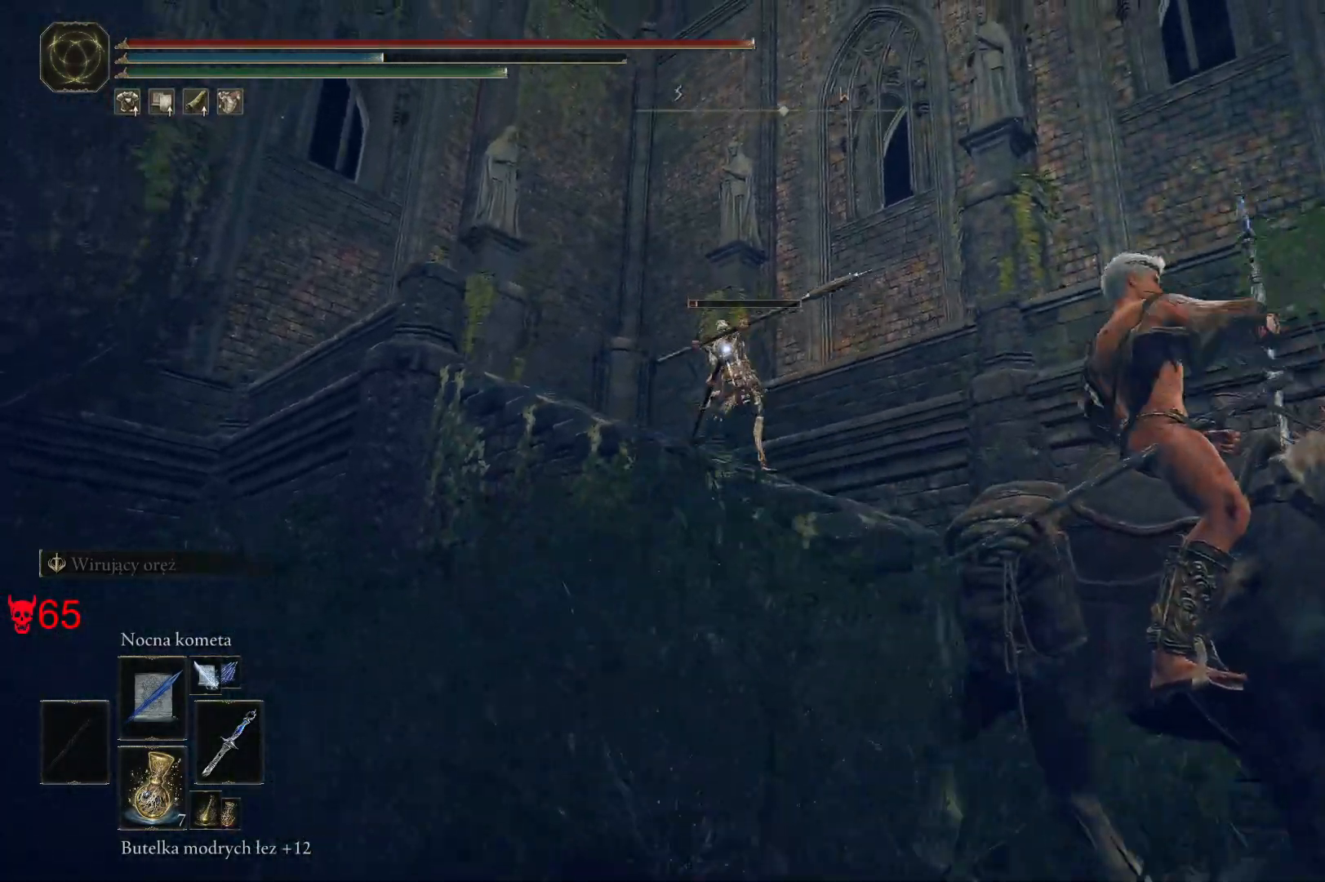
{"keys": ["d", "w"], "mouse": [], "events": [[50, "s", "up"], [283, "w", "down"]]}
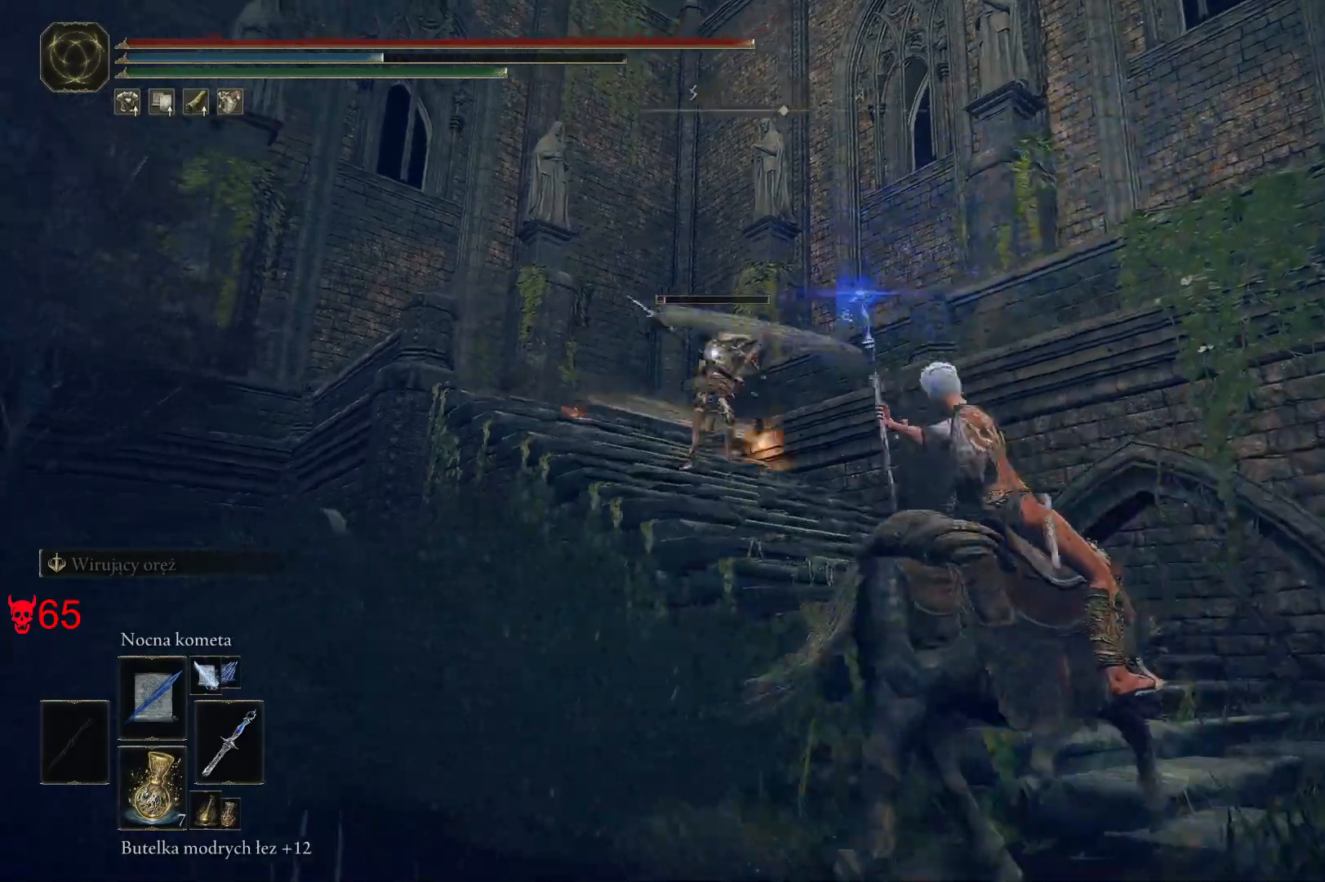
{"keys": ["d"], "mouse": [], "events": [[450, "w", "up"]]}
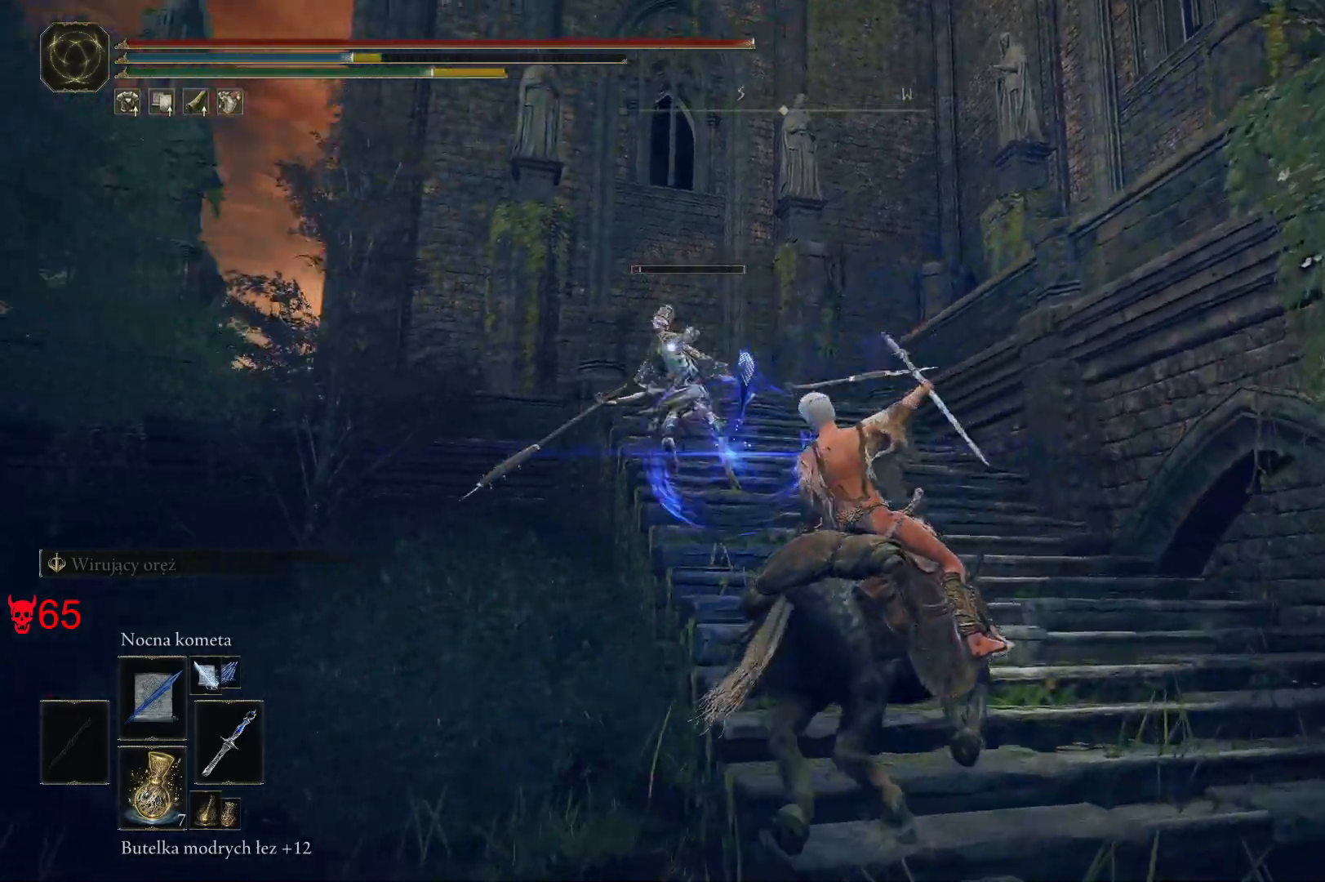
{"keys": ["d", "w"], "mouse": [], "events": [[83, "w", "down"], [217, "d", "up"], [450, "d", "down"]]}
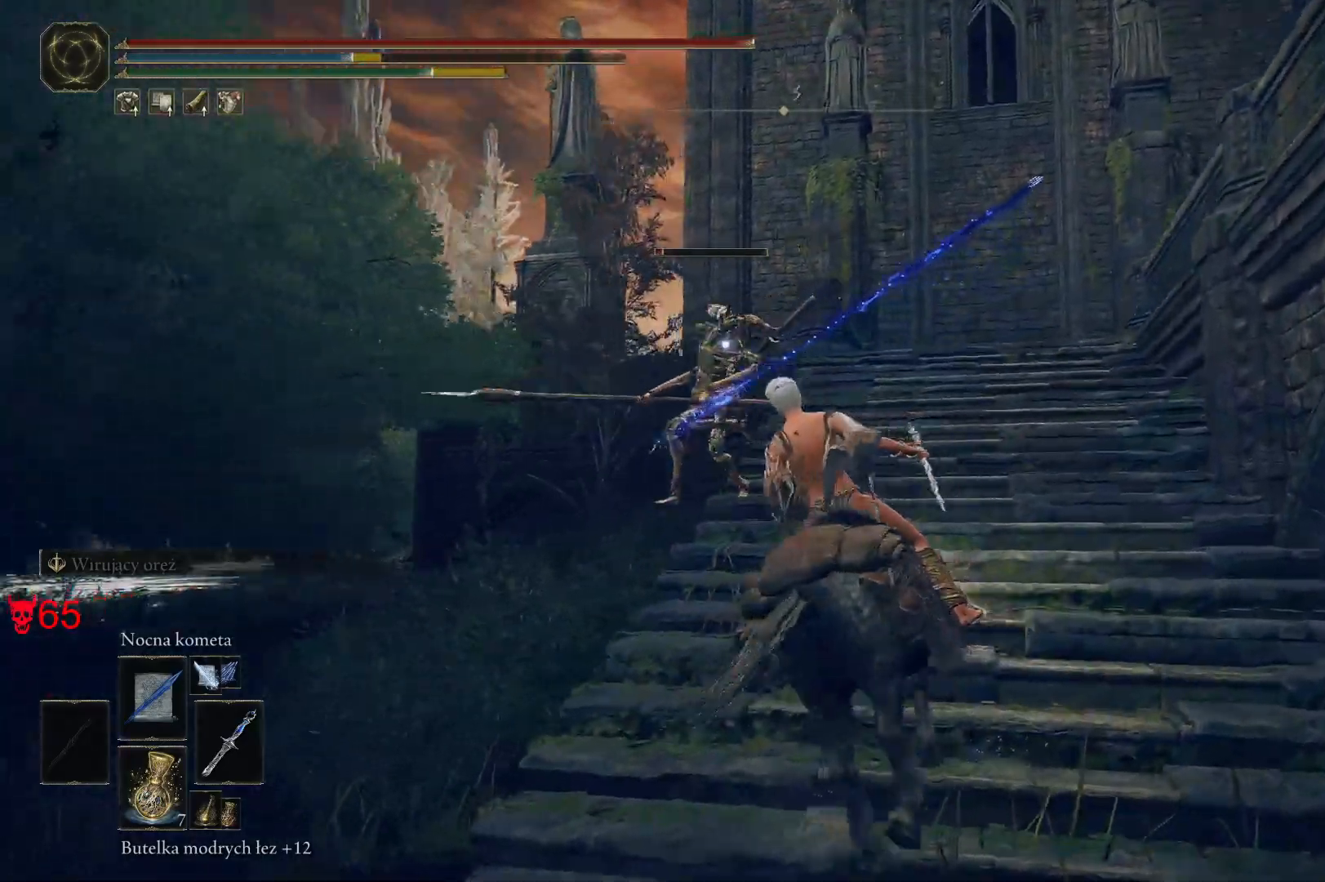
{"keys": ["d", "w"], "mouse": [], "events": [[133, "space", "down"], [350, "space", "up"]]}
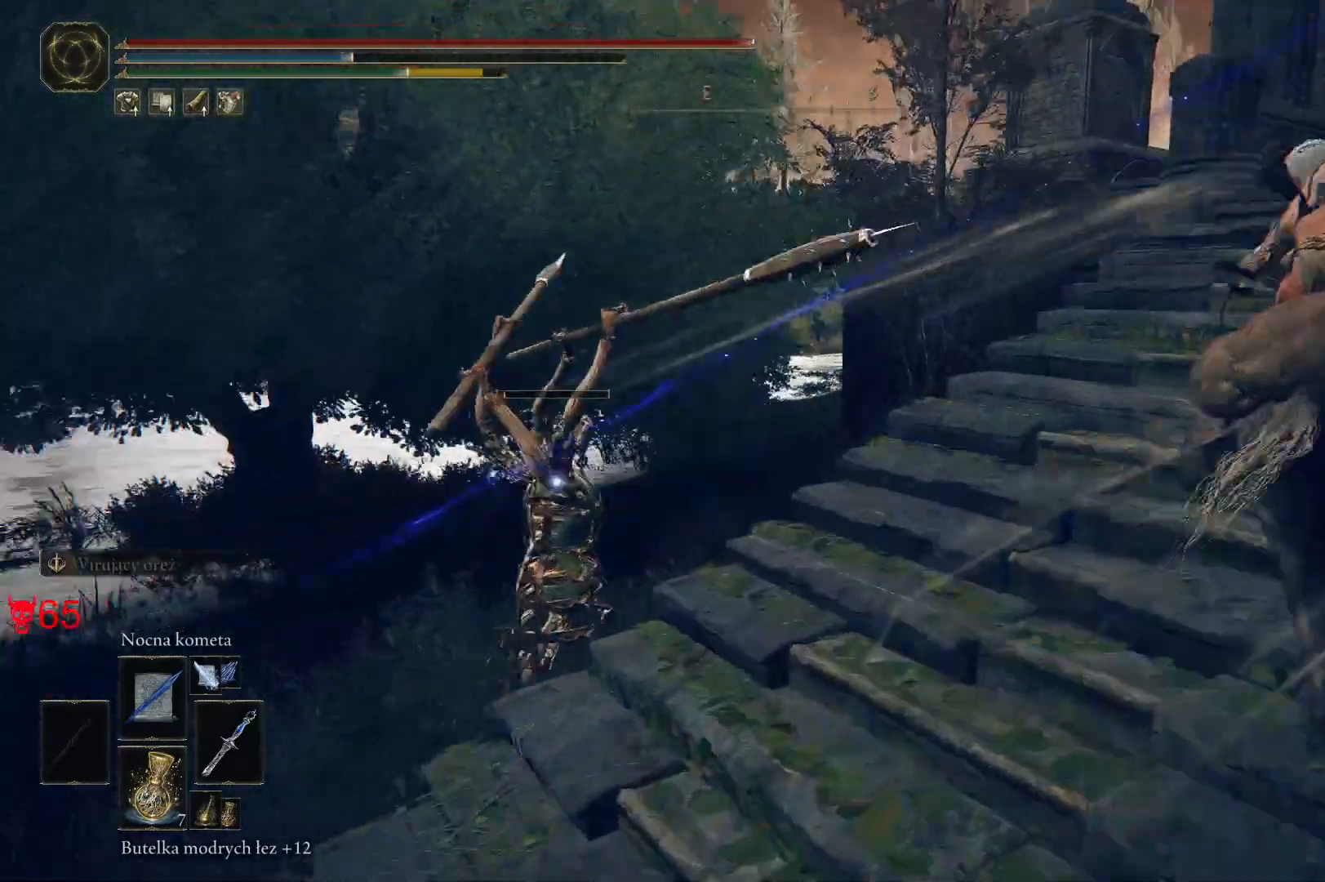
{"keys": ["w"], "mouse": [], "events": [[117, "mouse_wheel", "down"], [267, "mouse_wheel", "up"], [333, "d", "up"]]}
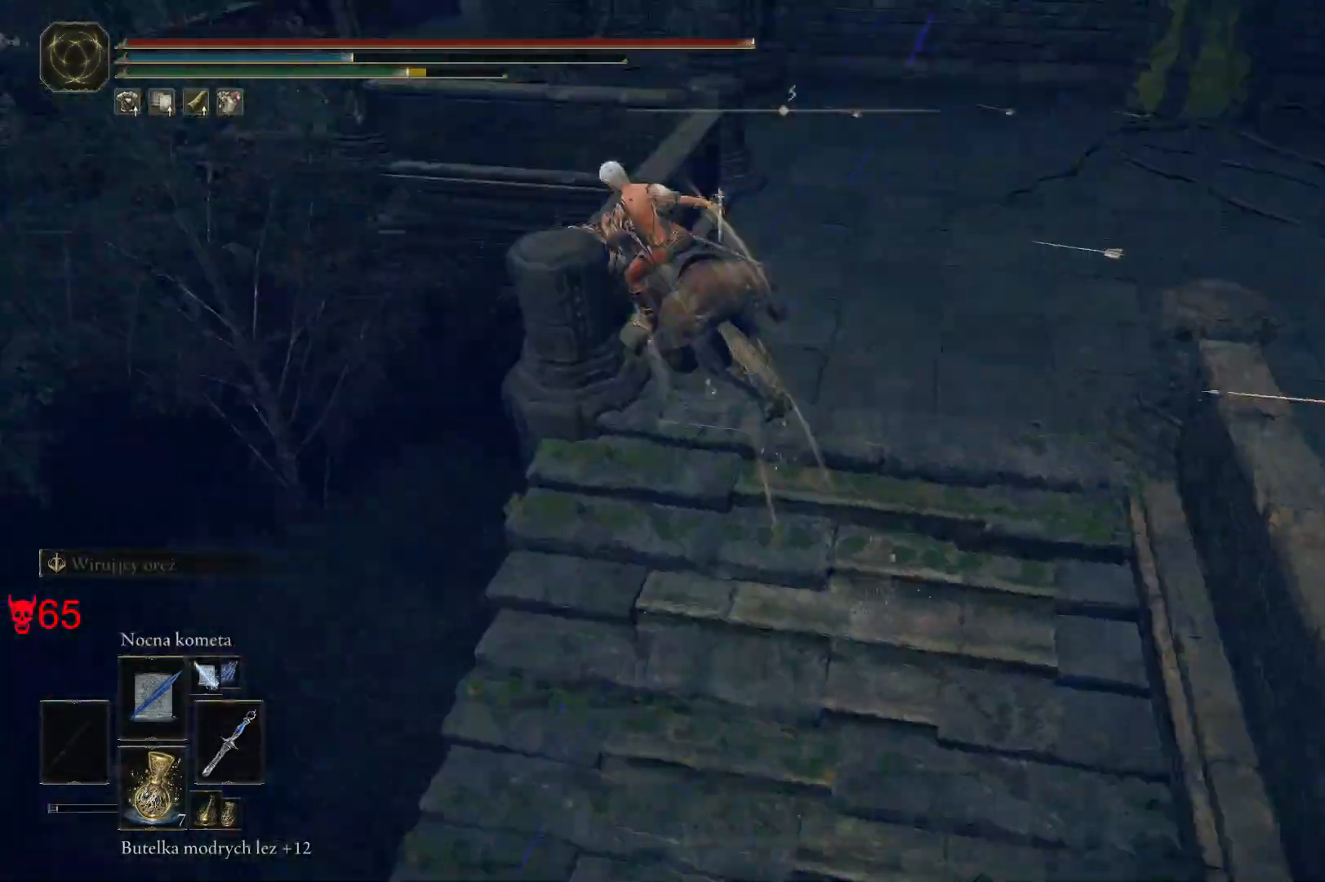
{"keys": ["d", "w"], "mouse": ["wheel"], "events": [[367, "d", "down"], [500, "mouse_wheel", "down"]]}
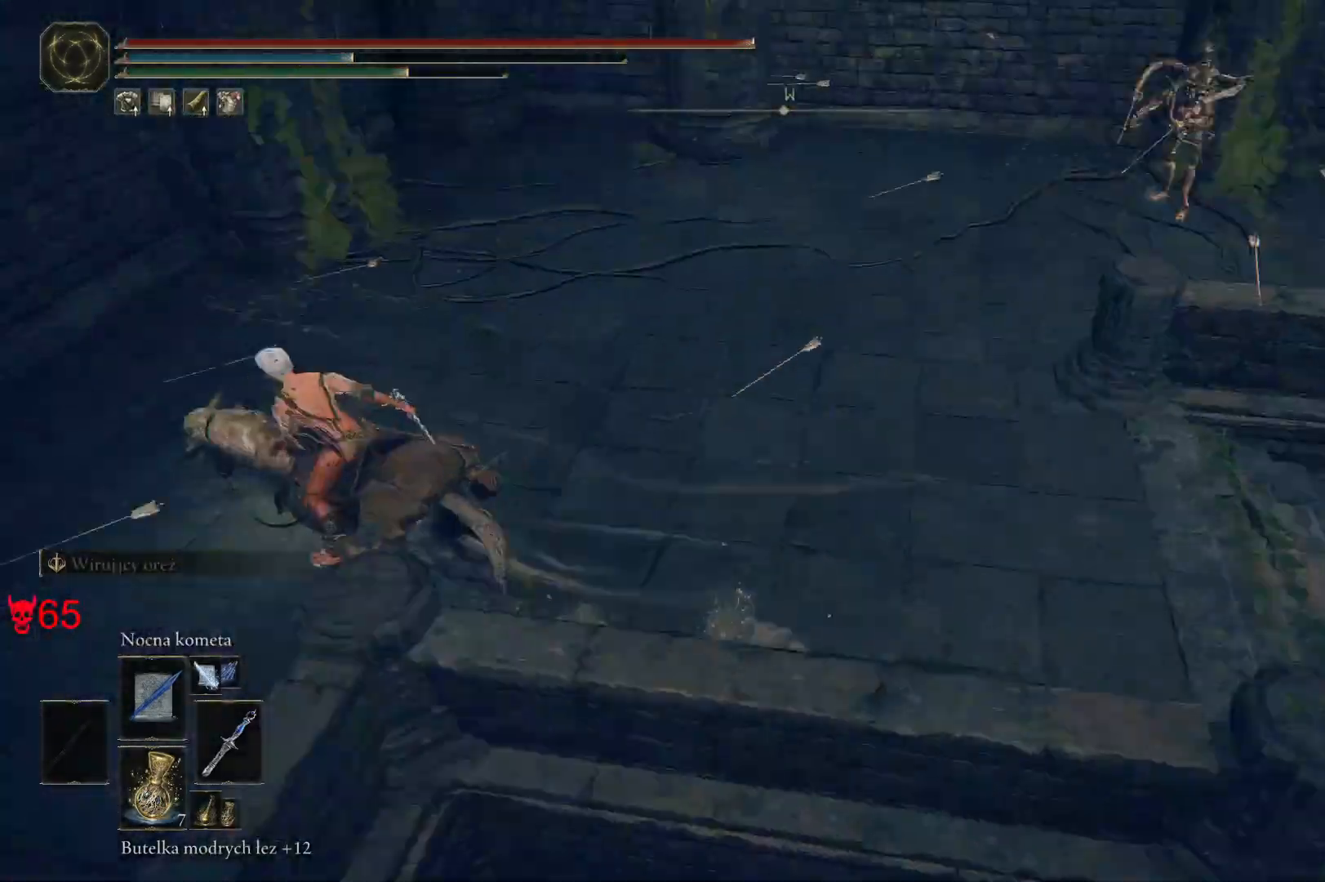
{"keys": ["a", "w"], "mouse": [], "events": [[83, "d", "up"], [150, "mouse_wheel", "up"], [317, "mouse_left", "down"], [350, "a", "down"], [483, "mouse_left", "up"]]}
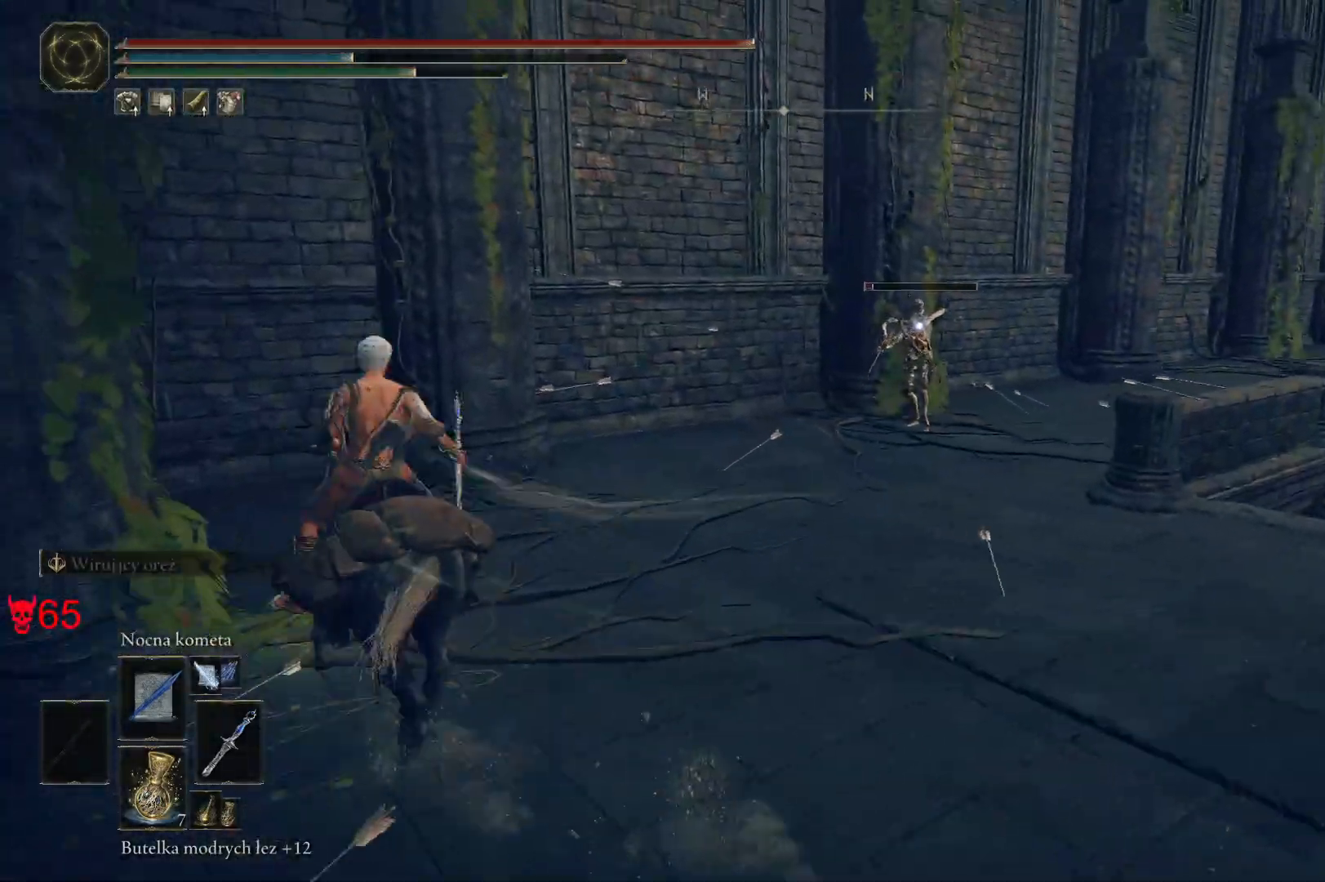
{"keys": ["a", "w"], "mouse": [], "events": [[83, "a", "up"], [117, "d", "down"], [400, "d", "up"], [433, "a", "down"]]}
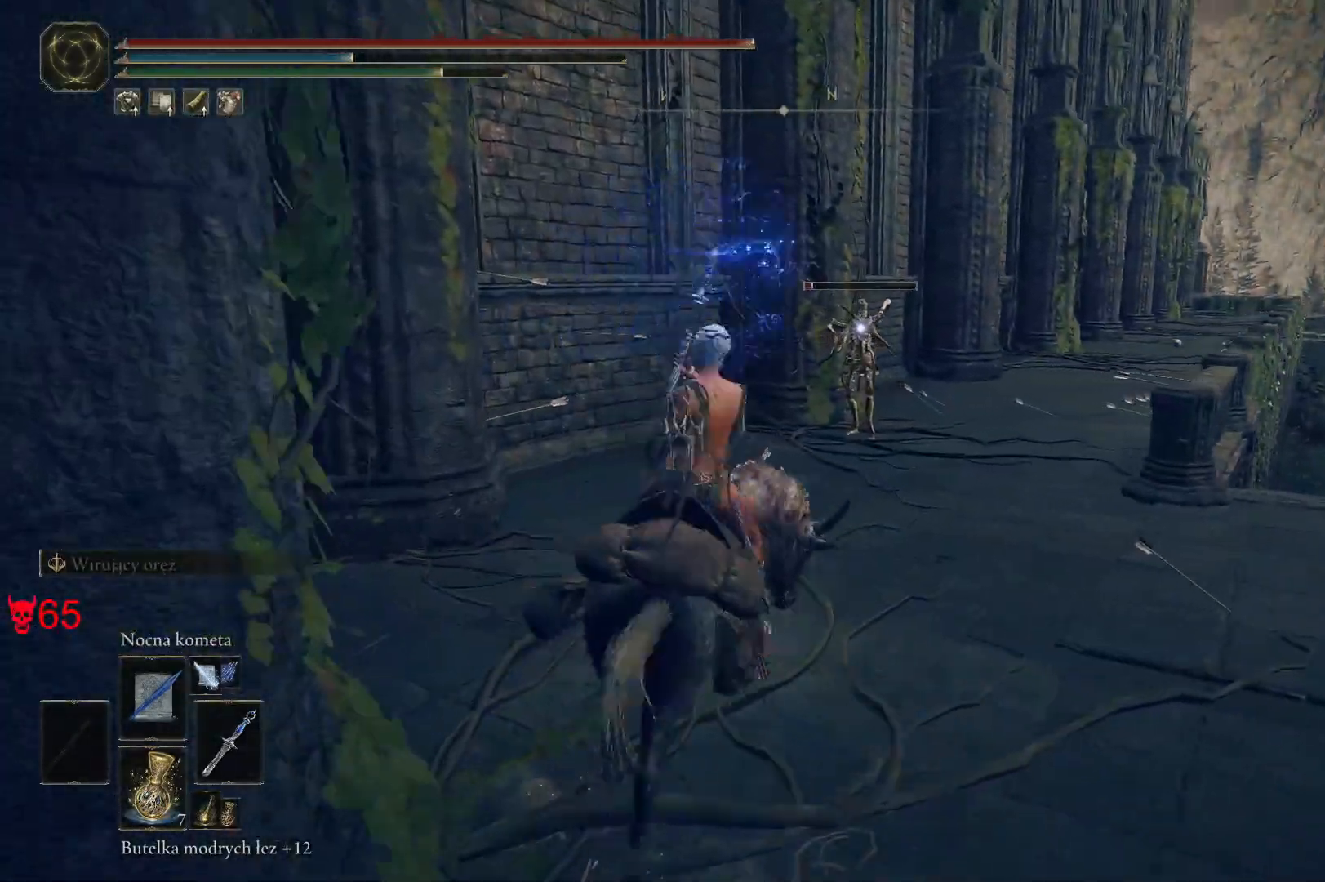
{"keys": ["w"], "mouse": [], "events": [[183, "a", "up"]]}
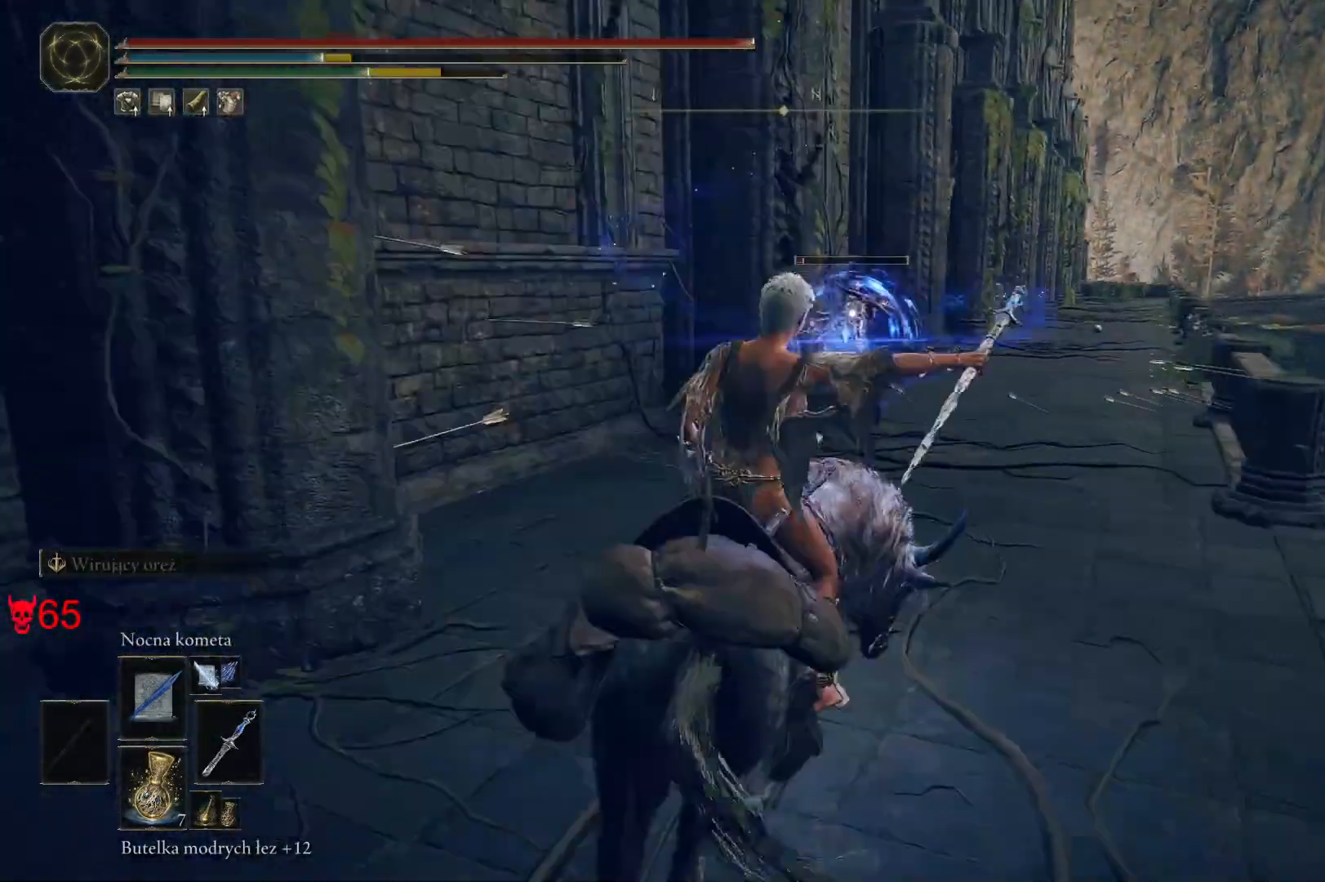
{"keys": ["d"], "mouse": [], "events": [[17, "mouse_wheel", "down"], [33, "d", "down"], [150, "mouse_wheel", "up"], [300, "w", "up"]]}
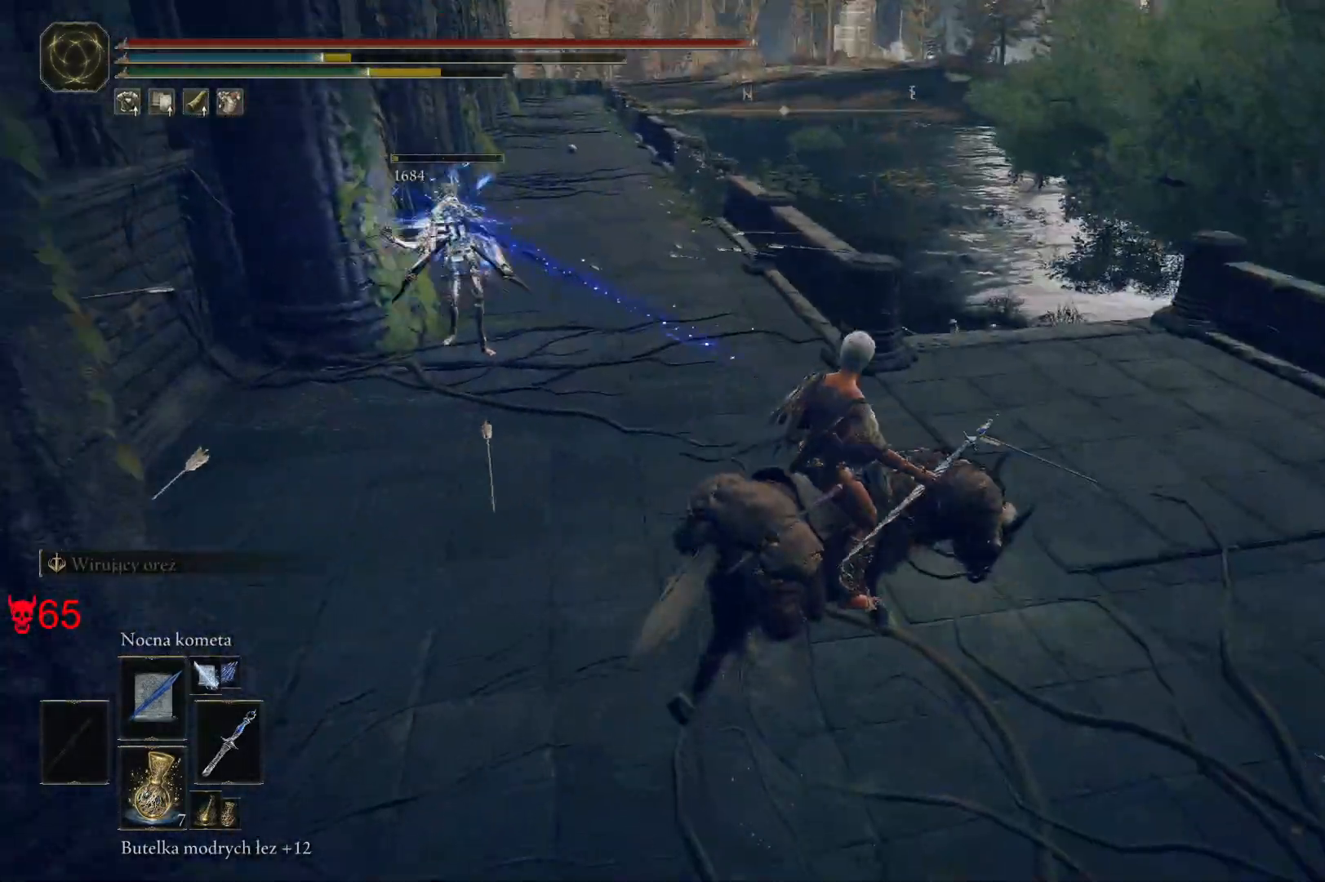
{"keys": ["w"], "mouse": [], "events": [[117, "w", "down"], [350, "d", "up"]]}
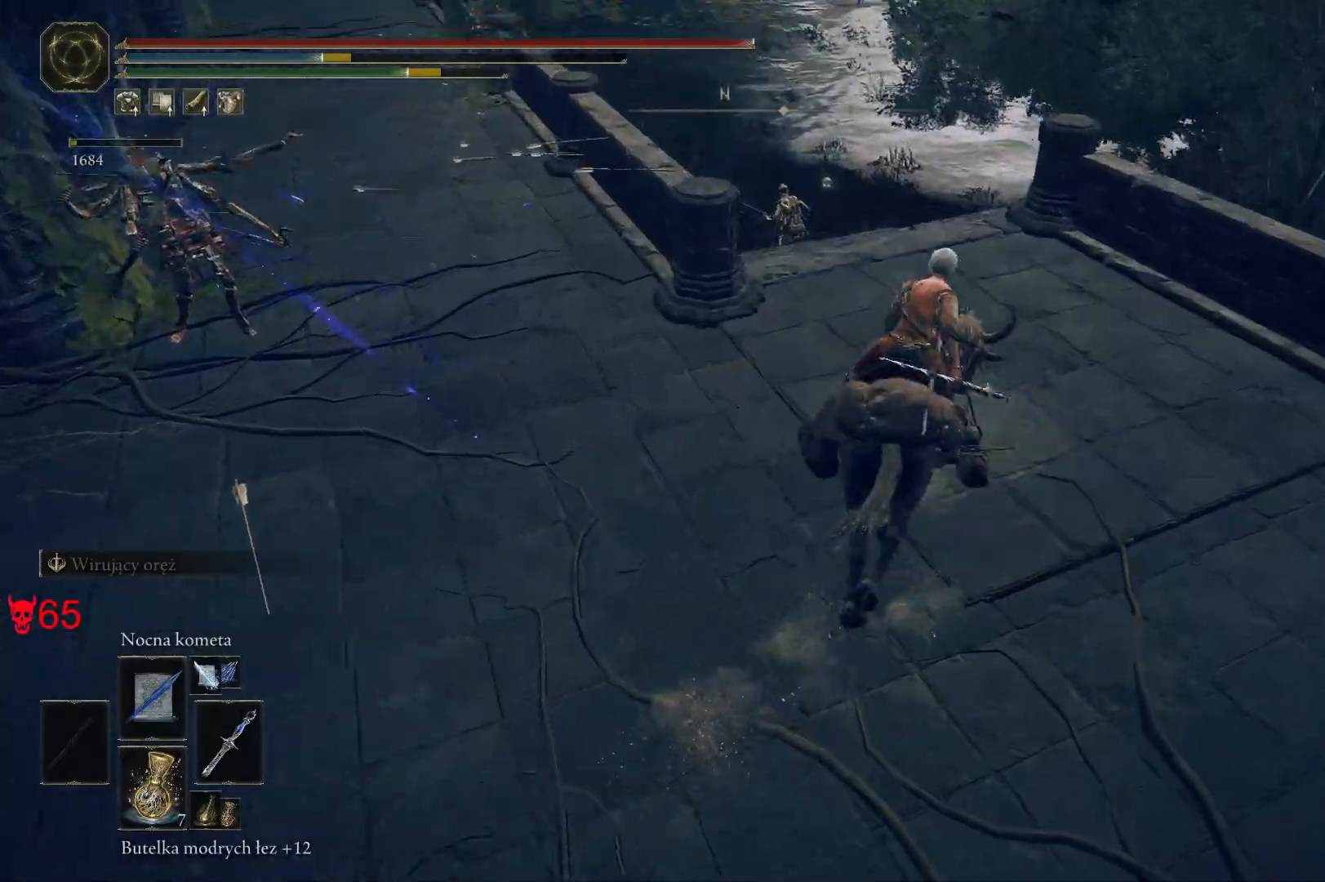
{"keys": [], "mouse": [], "events": [[100, "mouse_wheel", "down"], [217, "mouse_wheel", "up"], [317, "w", "up"], [333, "mouse_left", "down"], [467, "mouse_left", "up"]]}
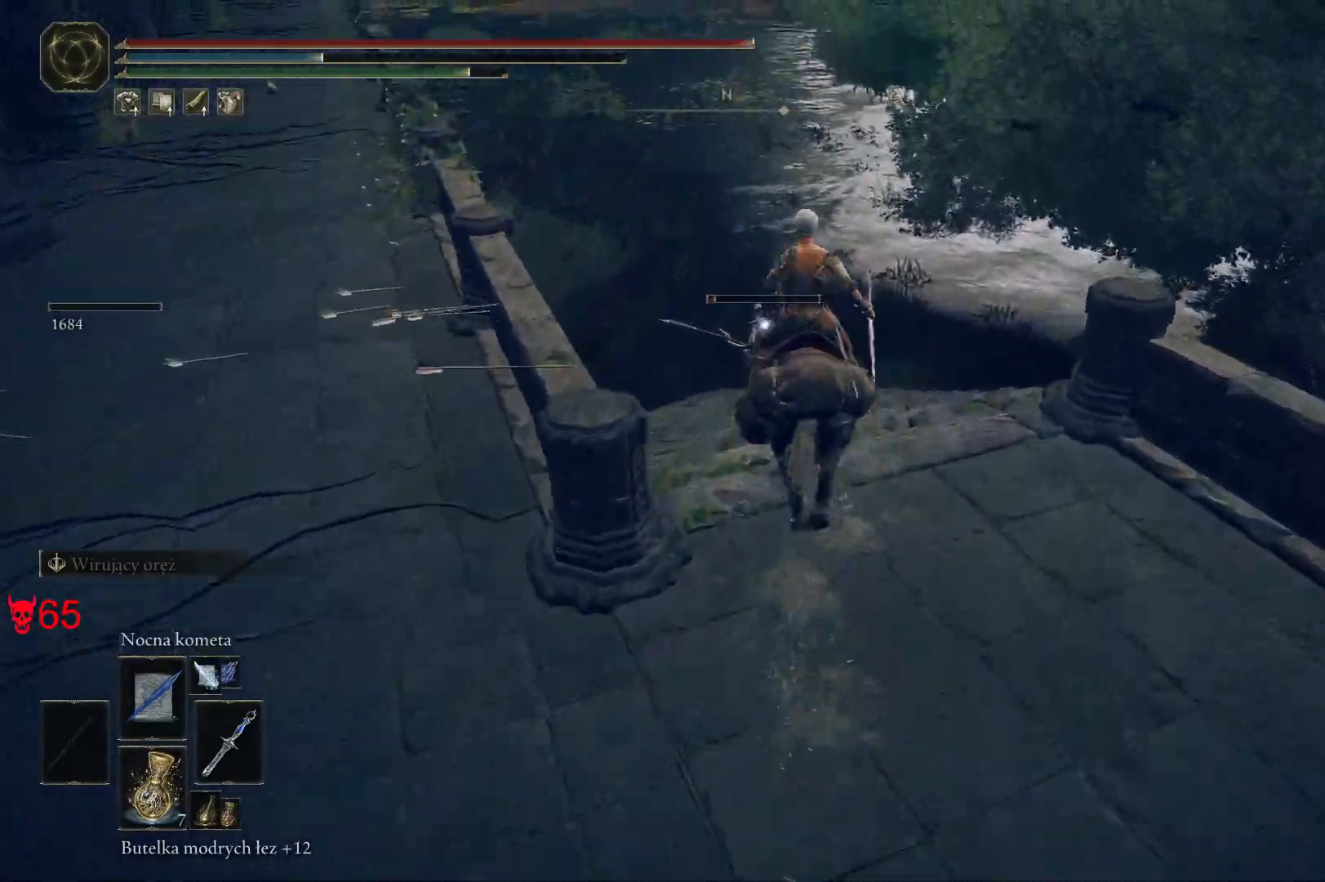
{"keys": ["w"], "mouse": [], "events": [[33, "w", "down"], [283, "a", "down"], [467, "a", "up"]]}
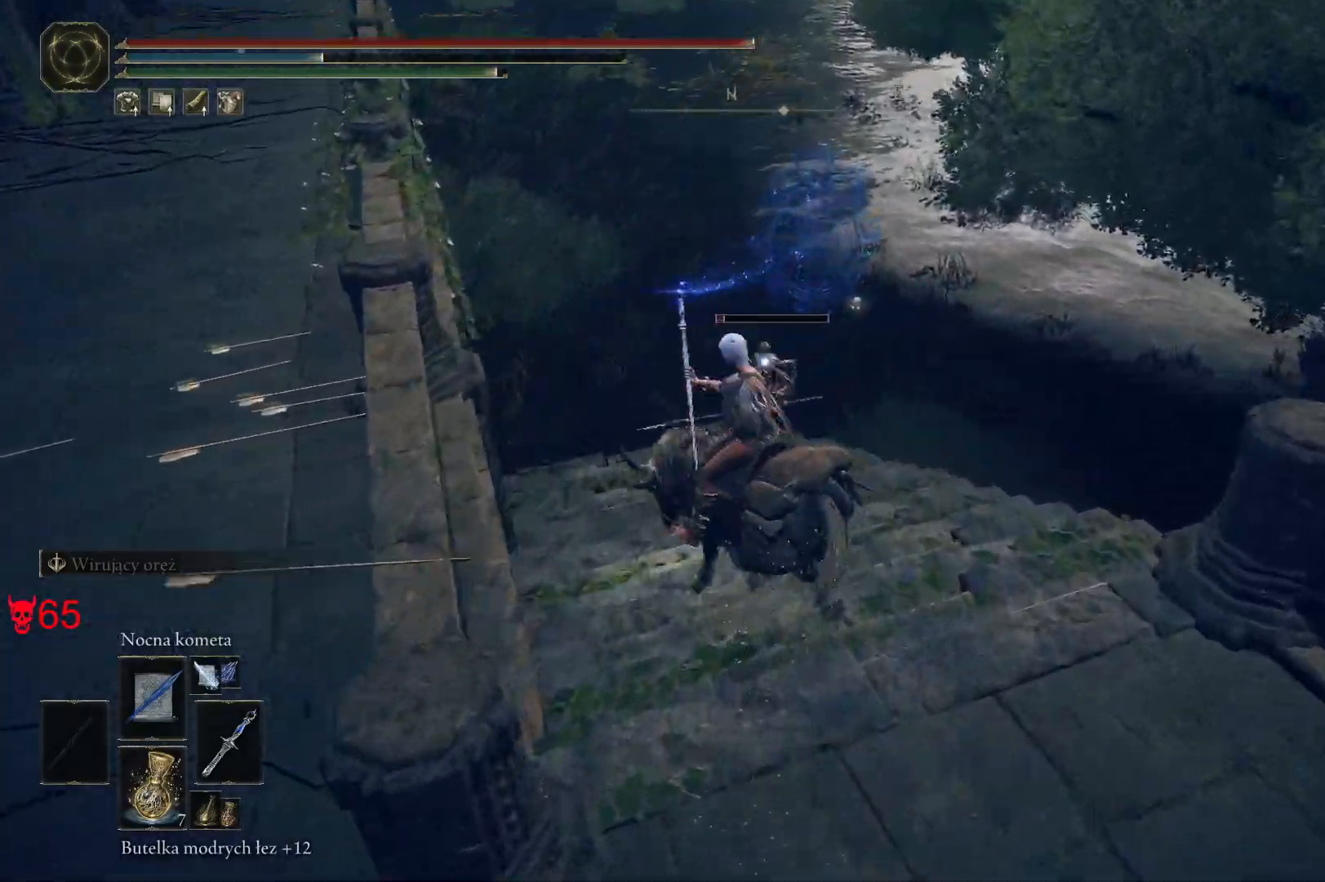
{"keys": ["w"], "mouse": ["wheel"], "events": [[383, "mouse_wheel", "down"]]}
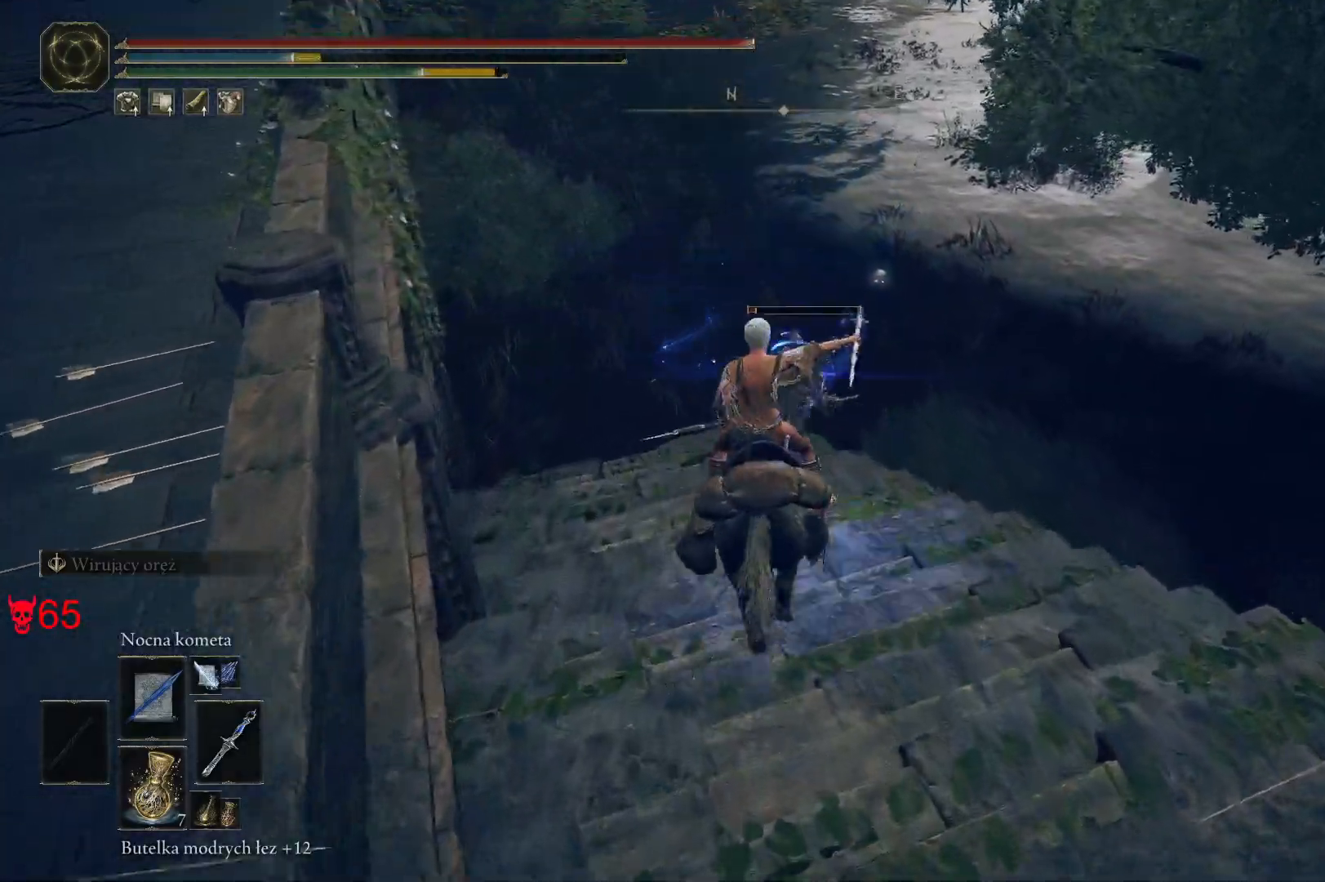
{"keys": ["w"], "mouse": [], "events": [[67, "mouse_wheel", "up"]]}
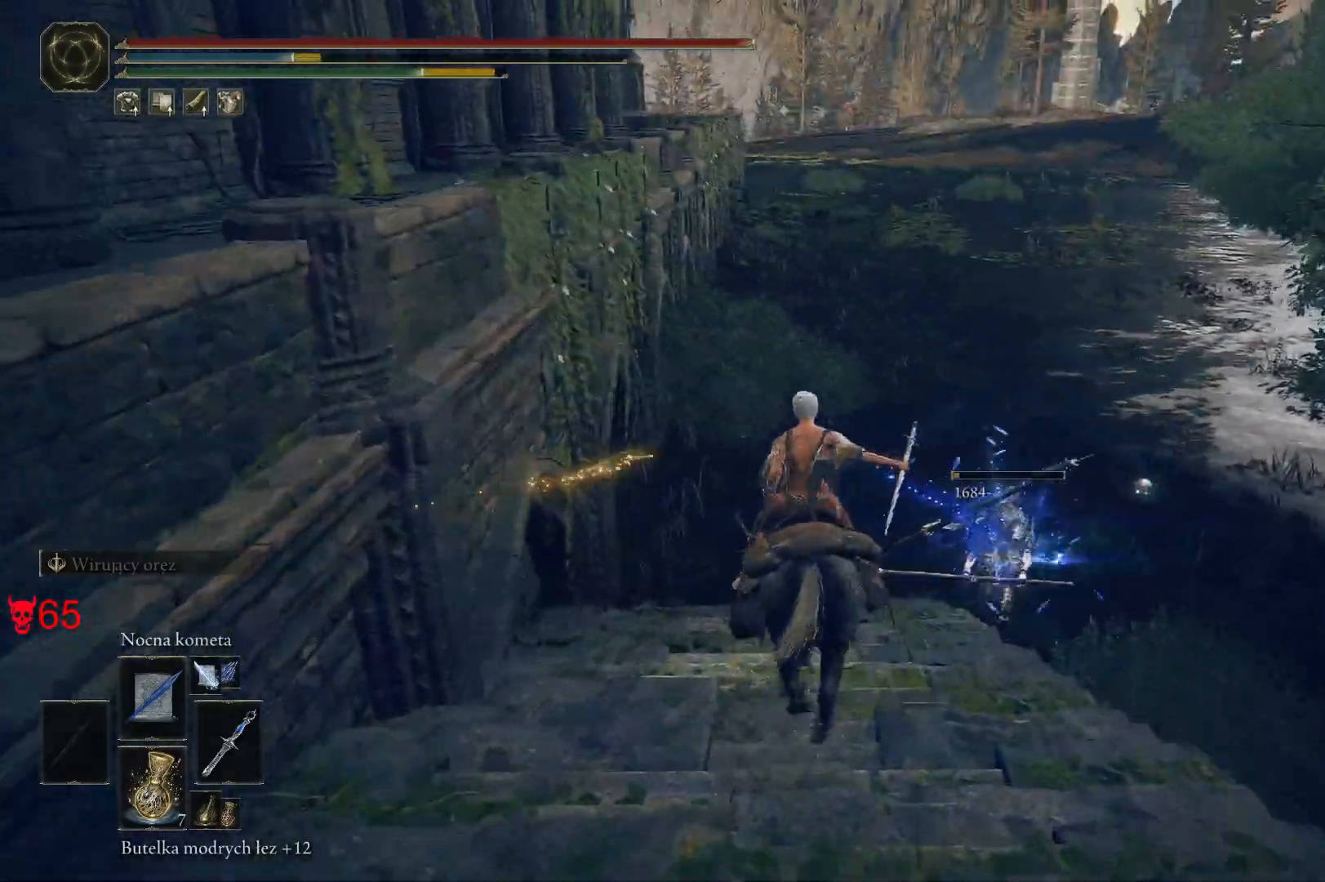
{"keys": ["w"], "mouse": [], "events": [[183, "space", "down"], [417, "space", "up"]]}
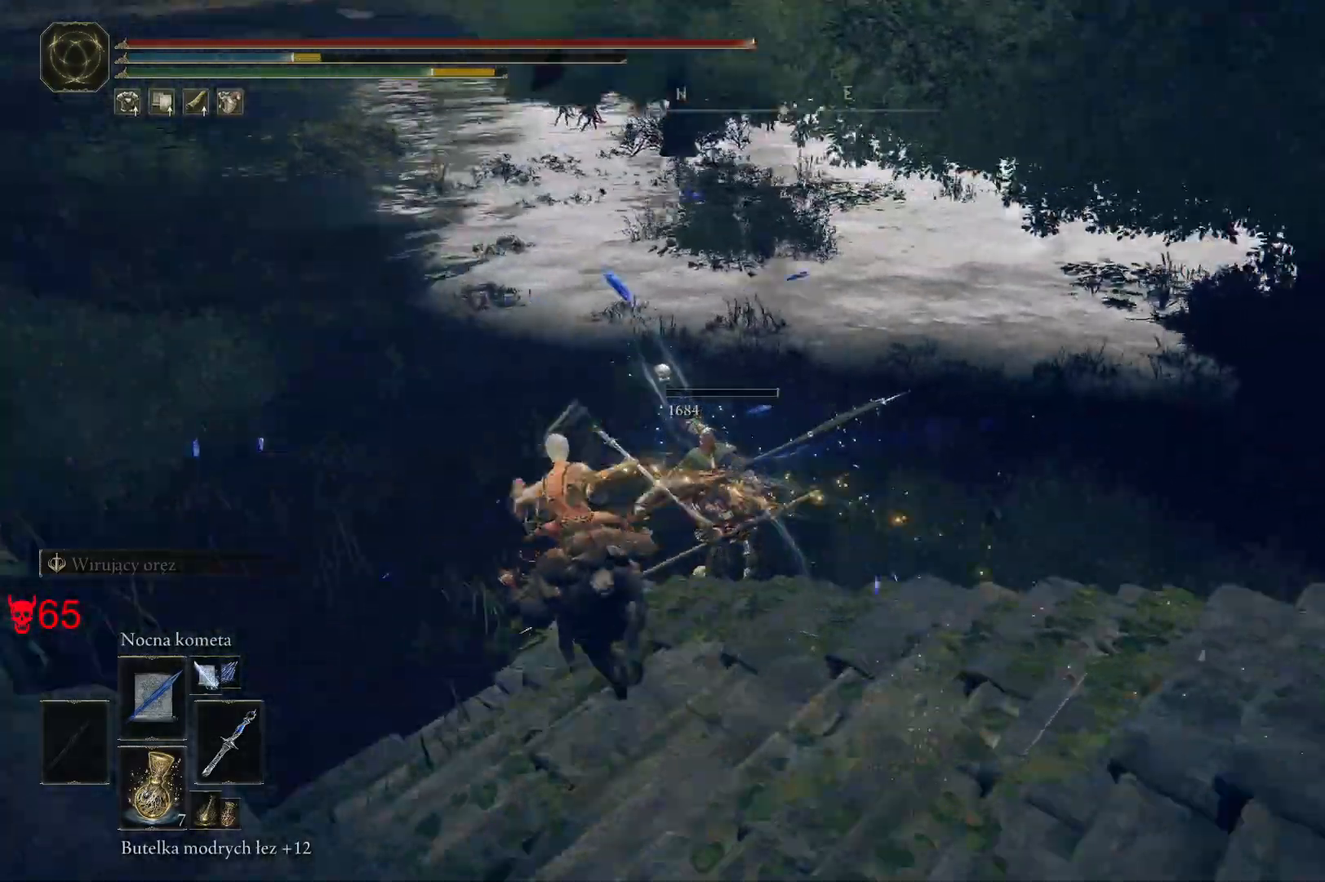
{"keys": ["w"], "mouse": [], "events": [[117, "e", "down"], [217, "e", "up"], [350, "e", "down"], [500, "e", "up"]]}
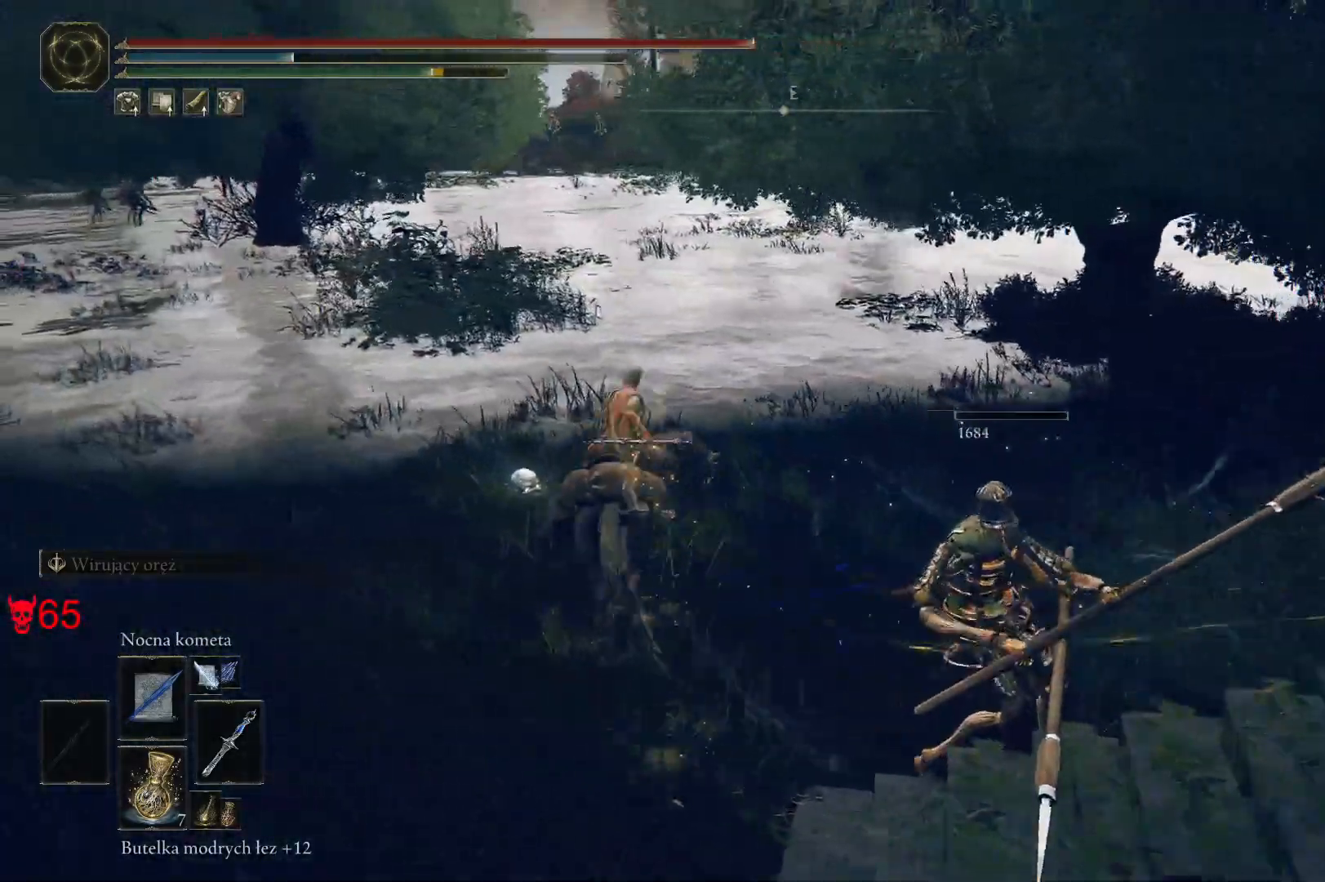
{"keys": ["w"], "mouse": [], "events": [[83, "e", "down"], [200, "e", "up"], [350, "e", "down"], [500, "e", "up"]]}
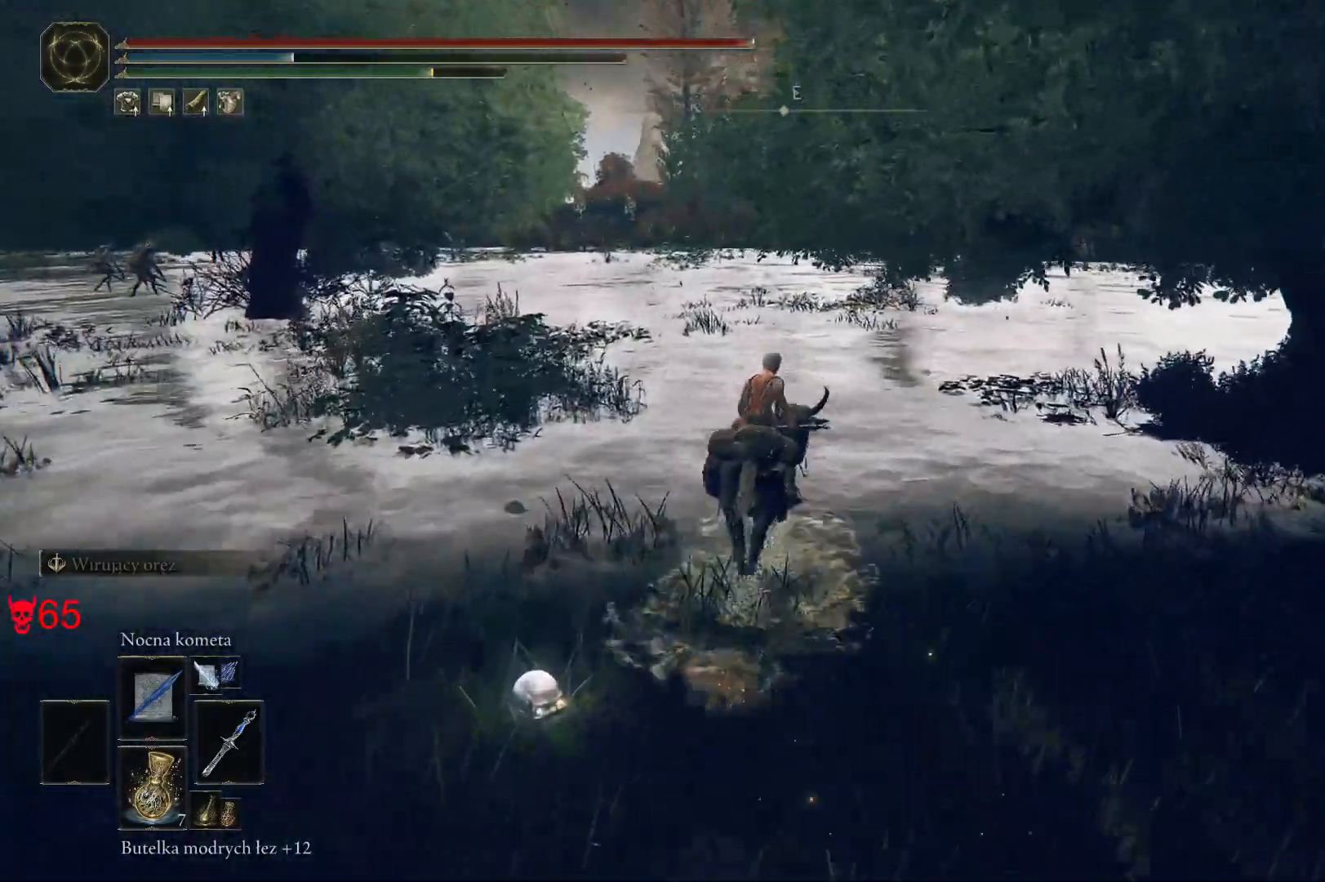
{"keys": ["w"], "mouse": [], "events": []}
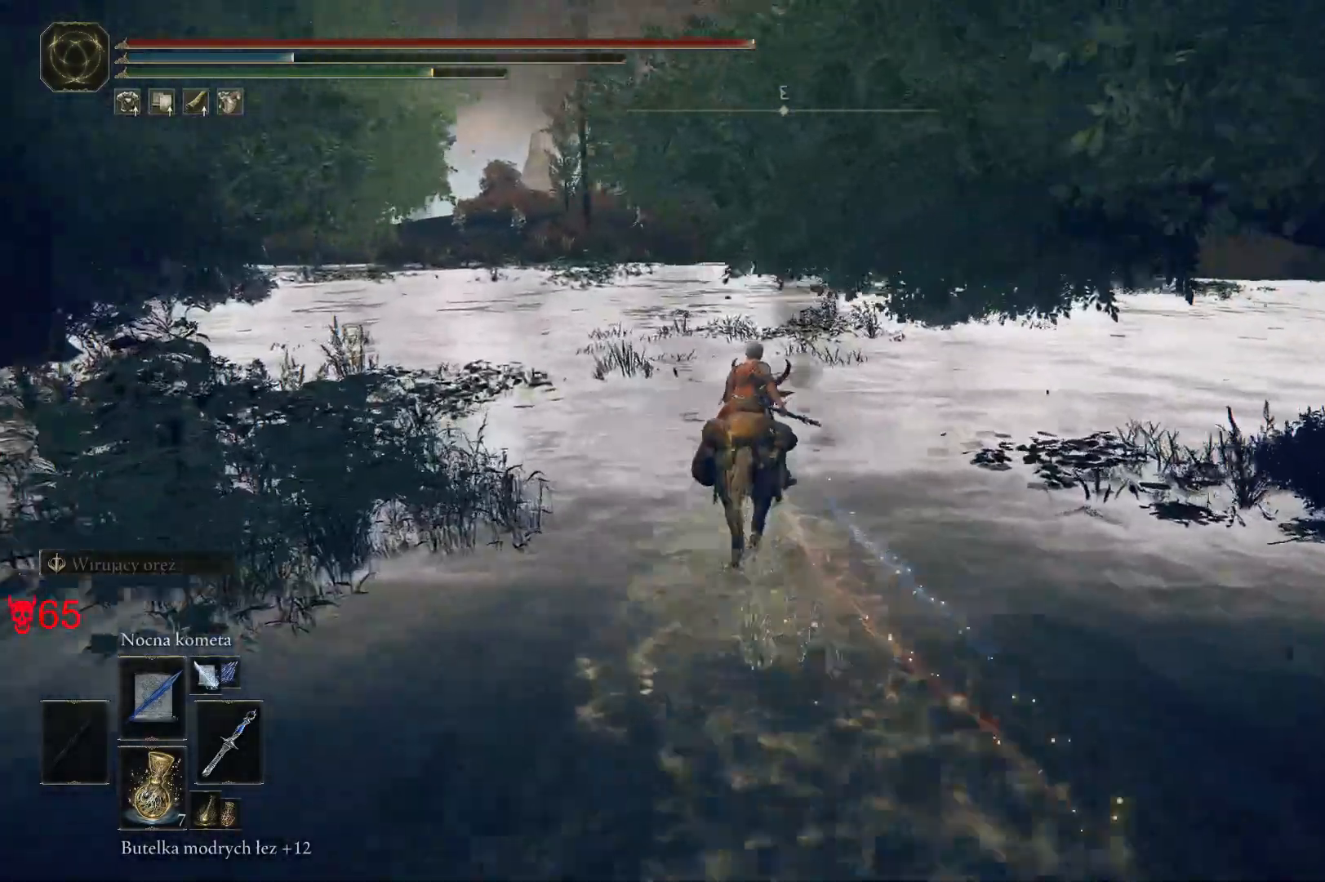
{"keys": ["w"], "mouse": [], "events": [[67, "a", "down"], [367, "a", "up"]]}
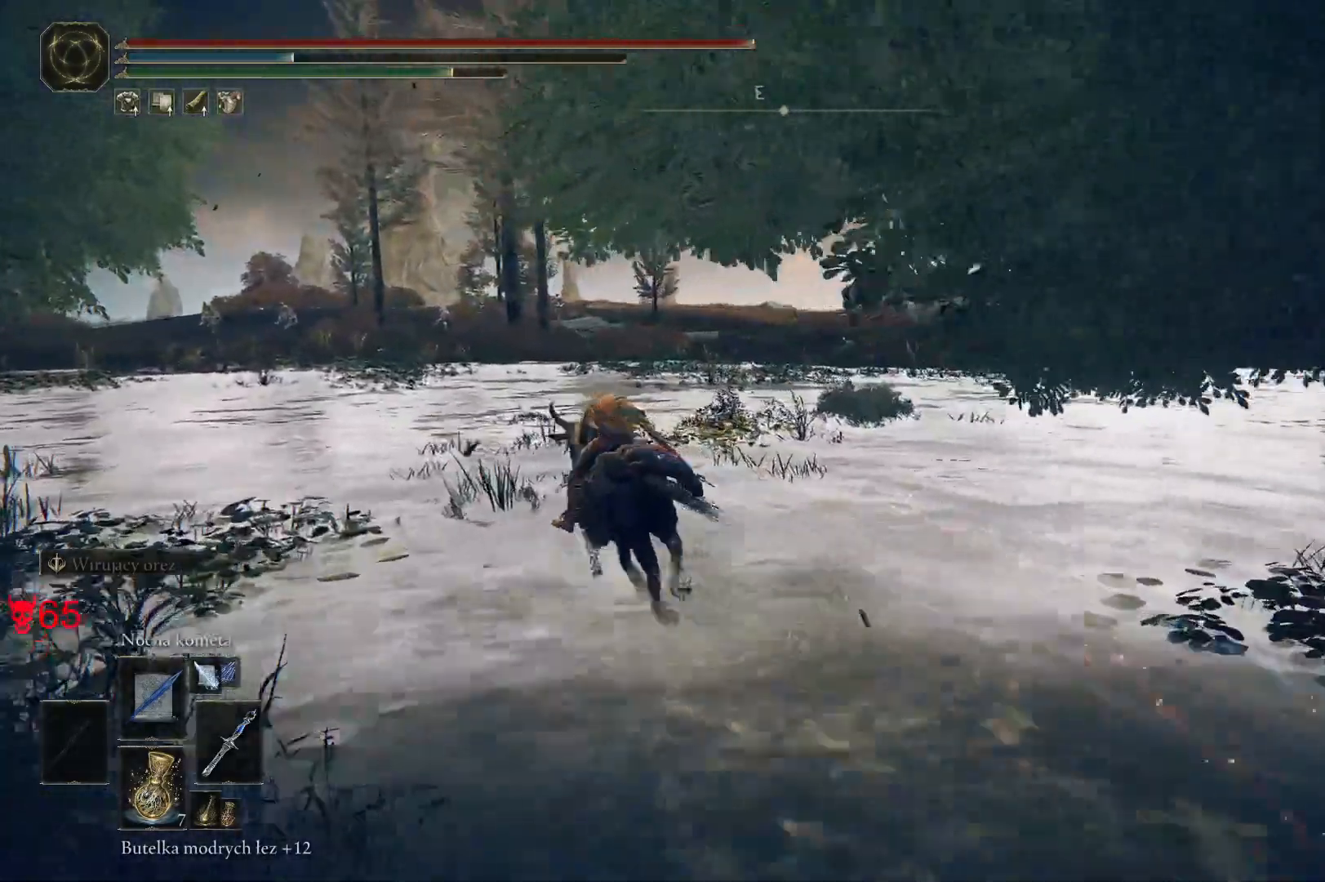
{"keys": ["d"], "mouse": ["wheel"], "events": [[217, "d", "down"], [383, "w", "up"], [450, "mouse_wheel", "down"]]}
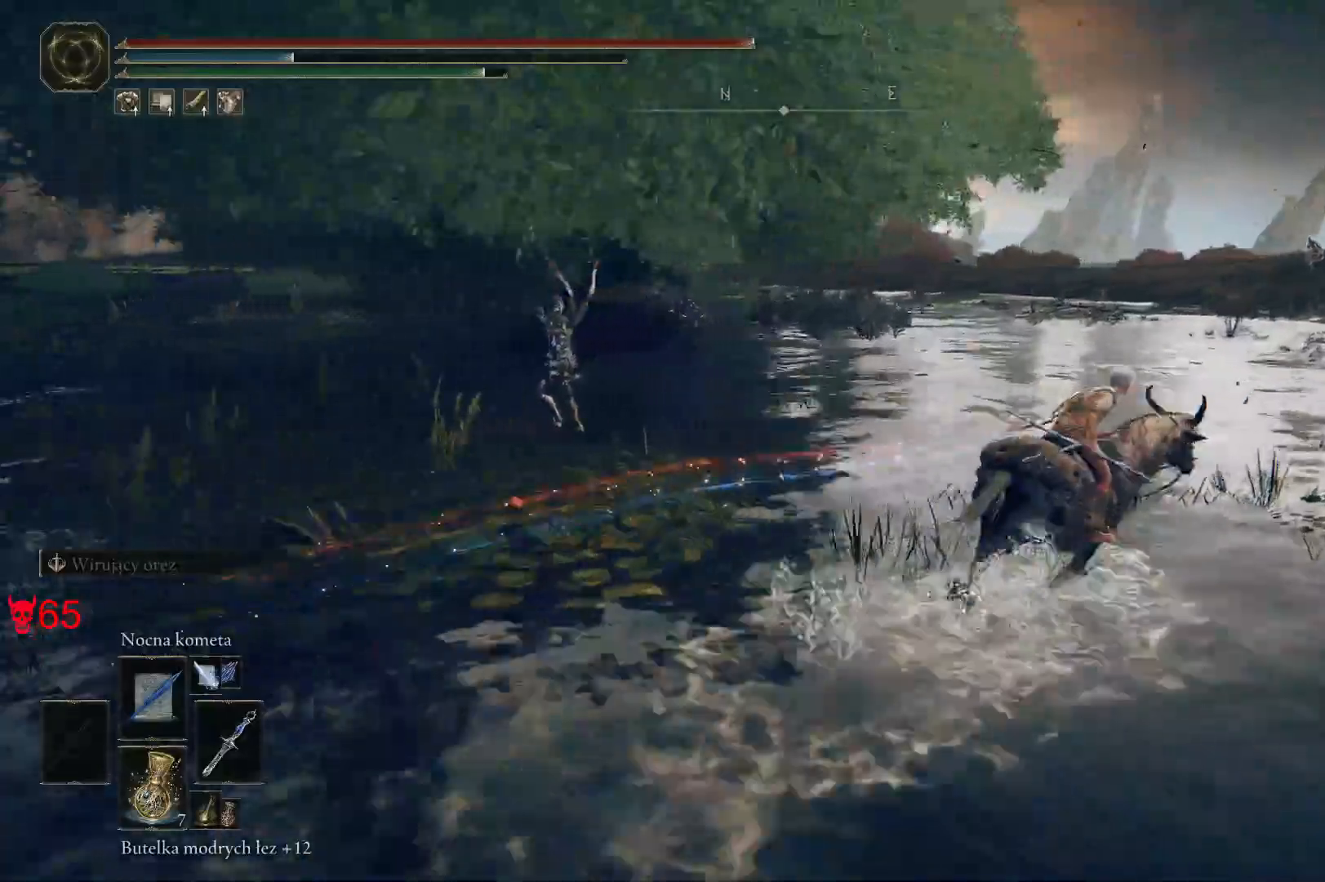
{"keys": ["d", "s"], "mouse": [], "events": [[67, "mouse_wheel", "up"], [350, "s", "down"]]}
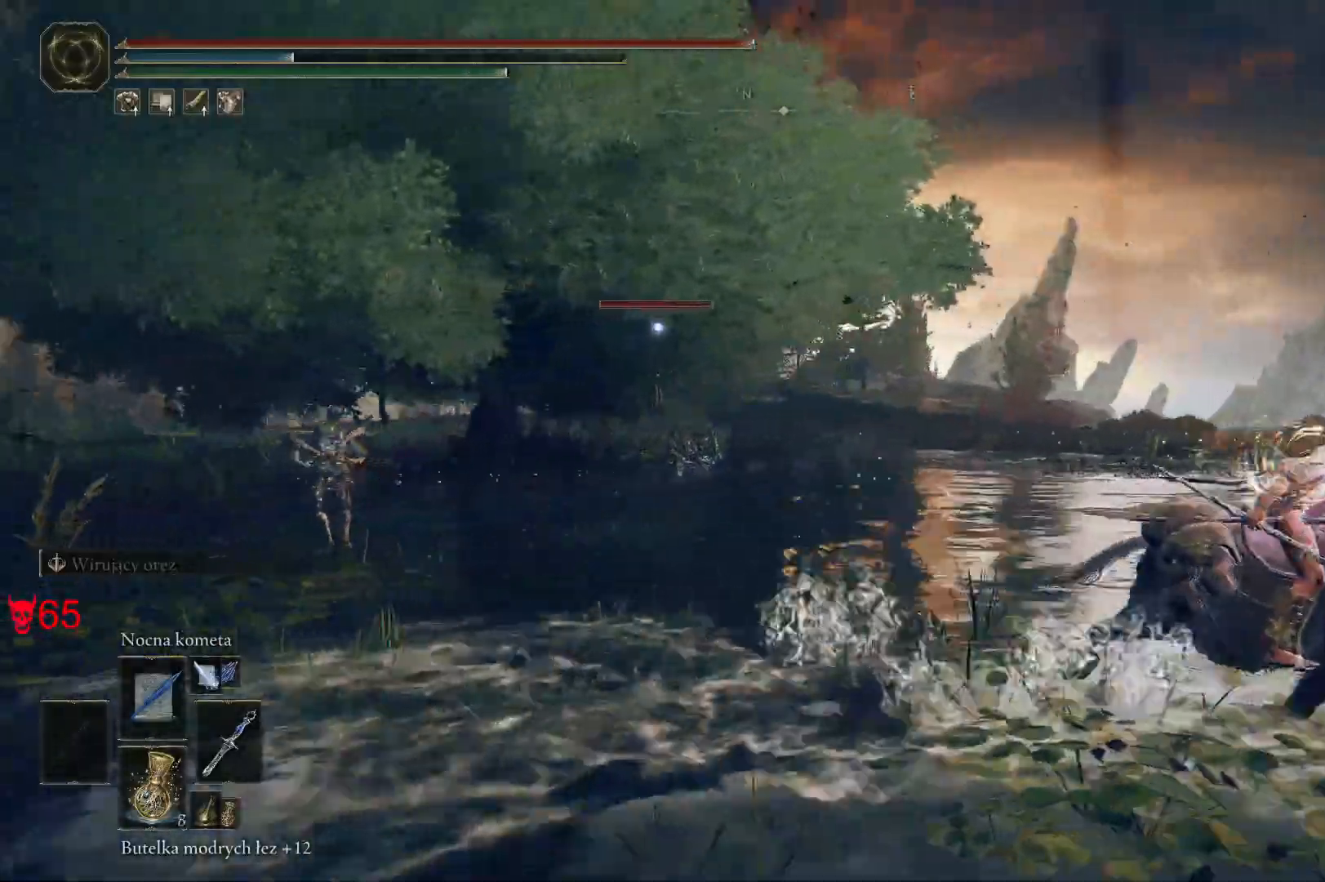
{"keys": ["a"], "mouse": [], "events": [[67, "d", "up"], [183, "a", "down"], [383, "s", "up"]]}
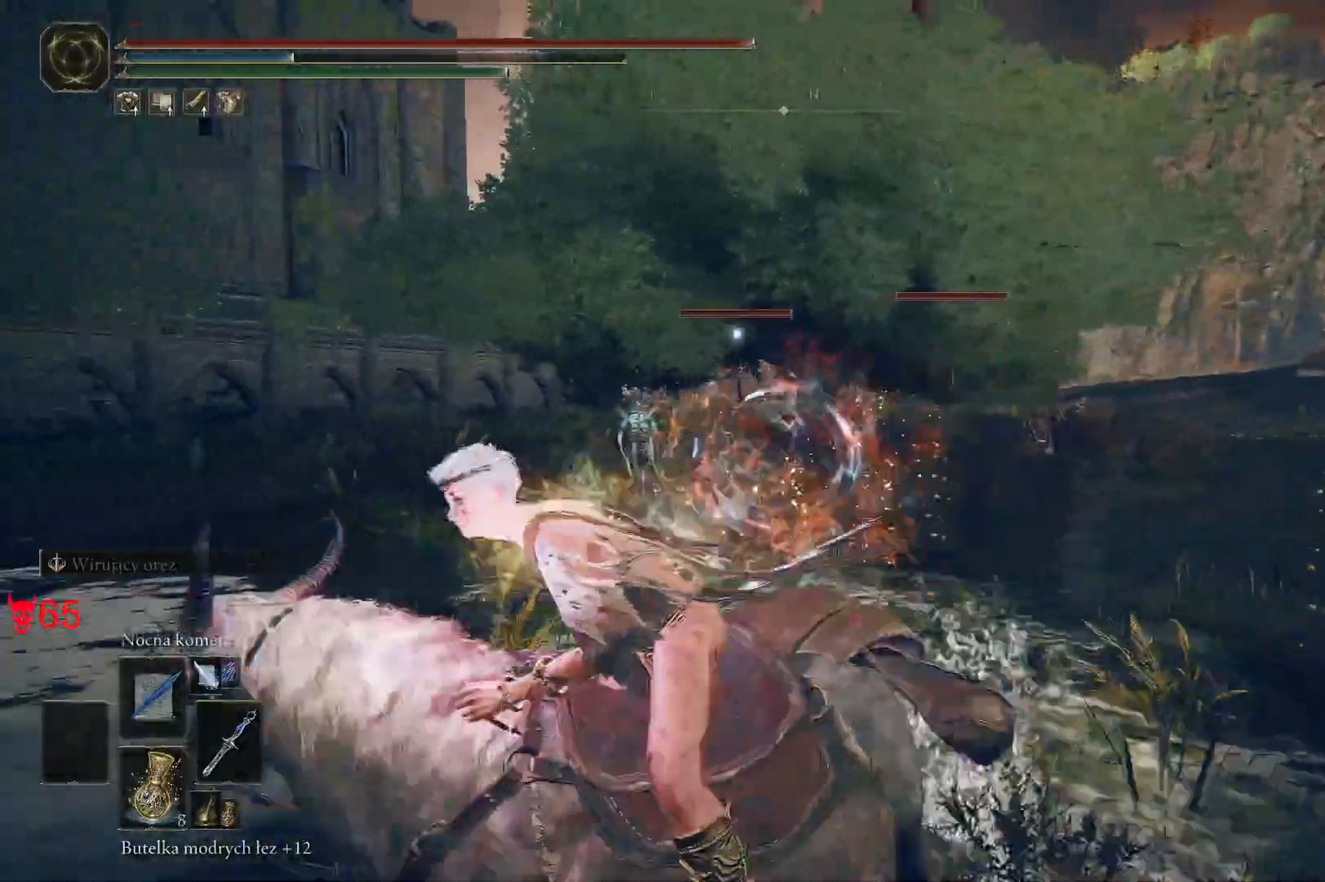
{"keys": ["w"], "mouse": [], "events": [[83, "mouse_left", "down"], [167, "w", "down"], [250, "mouse_left", "up"], [267, "a", "up"]]}
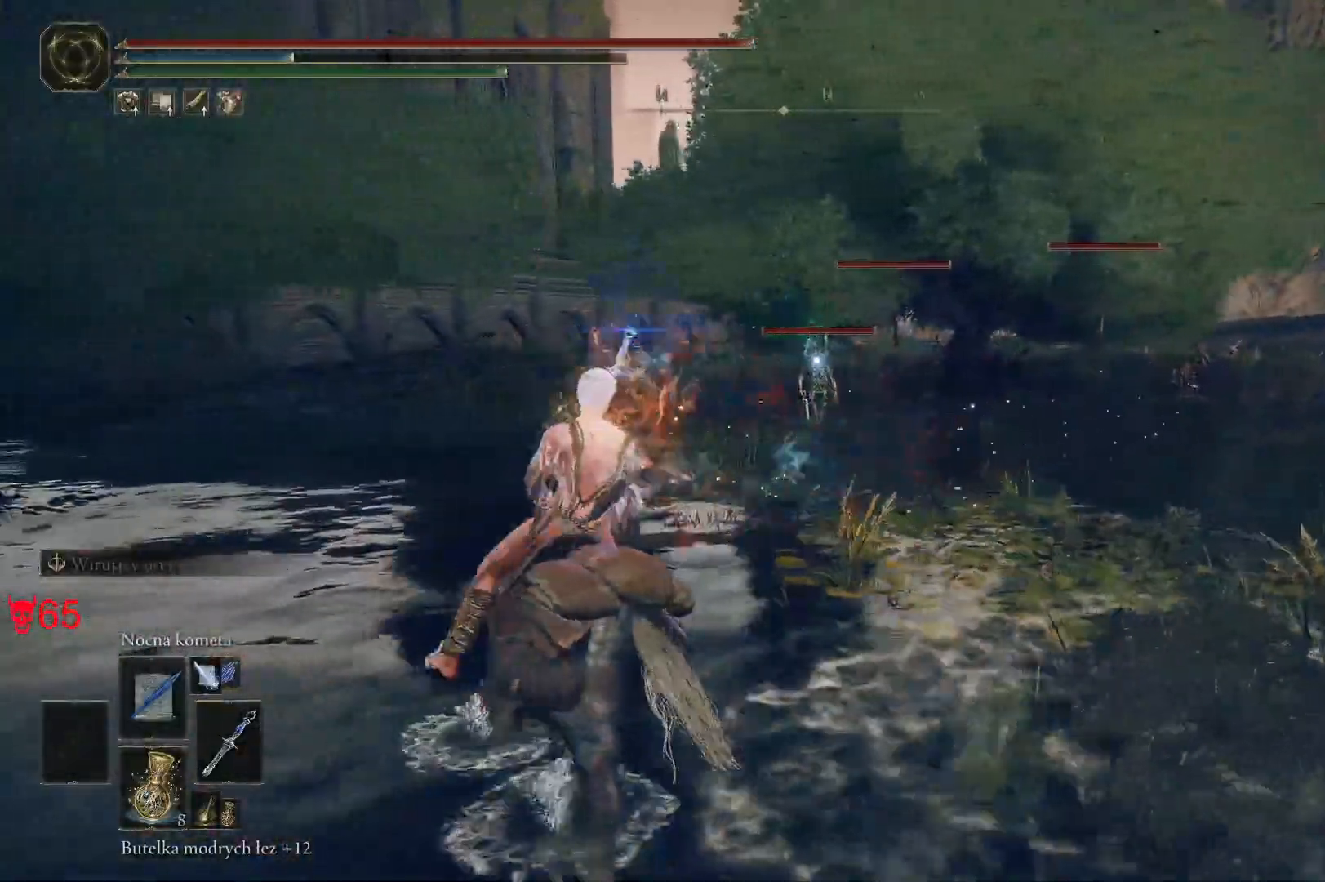
{"keys": ["w"], "mouse": [], "events": []}
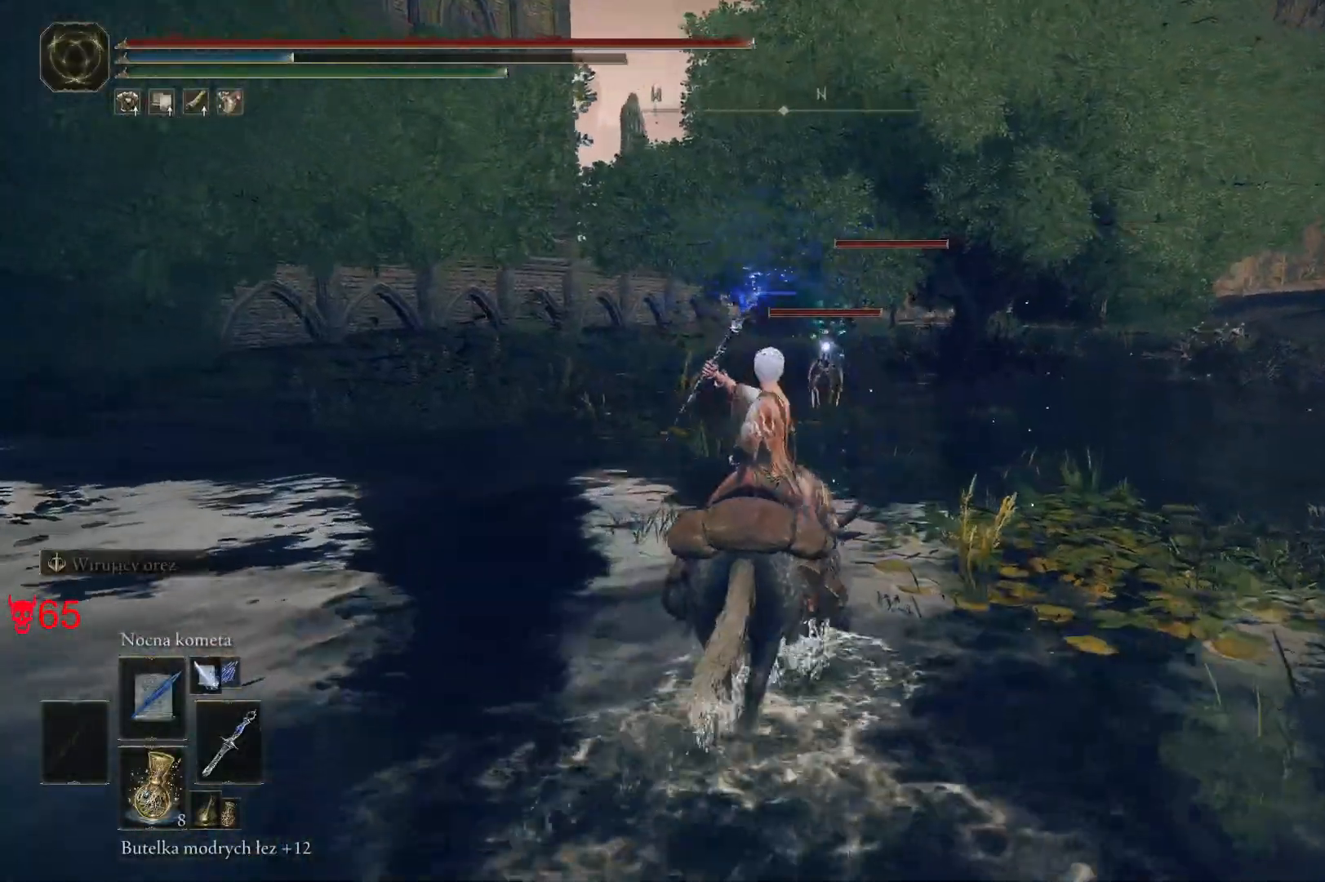
{"keys": ["w"], "mouse": [], "events": [[267, "mouse_left", "down"], [500, "mouse_left", "up"]]}